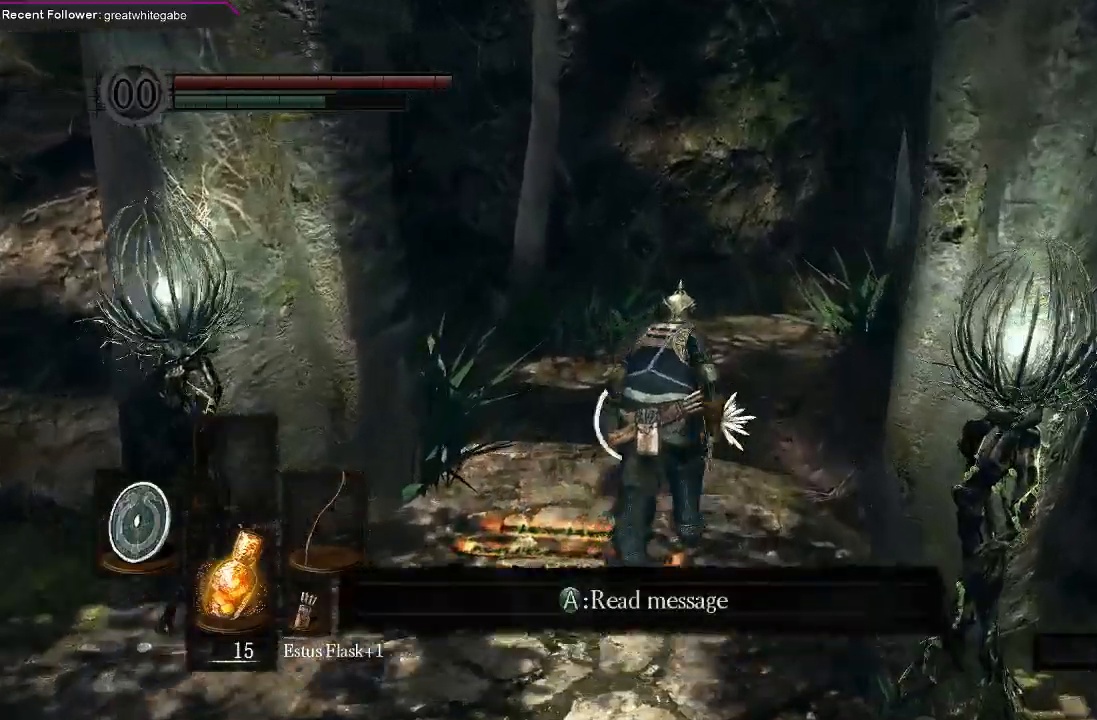
Gameplay with a controller (Xbox layout); each line is a JSON object with the inputs held at the frame after it. "events" lists button and stick changes between this image and that frame as [ms after this image, input, new state], when the widget could be followed in between.
{"buttons": ["B"], "left_stick": "up", "right_stick": "center", "events": []}
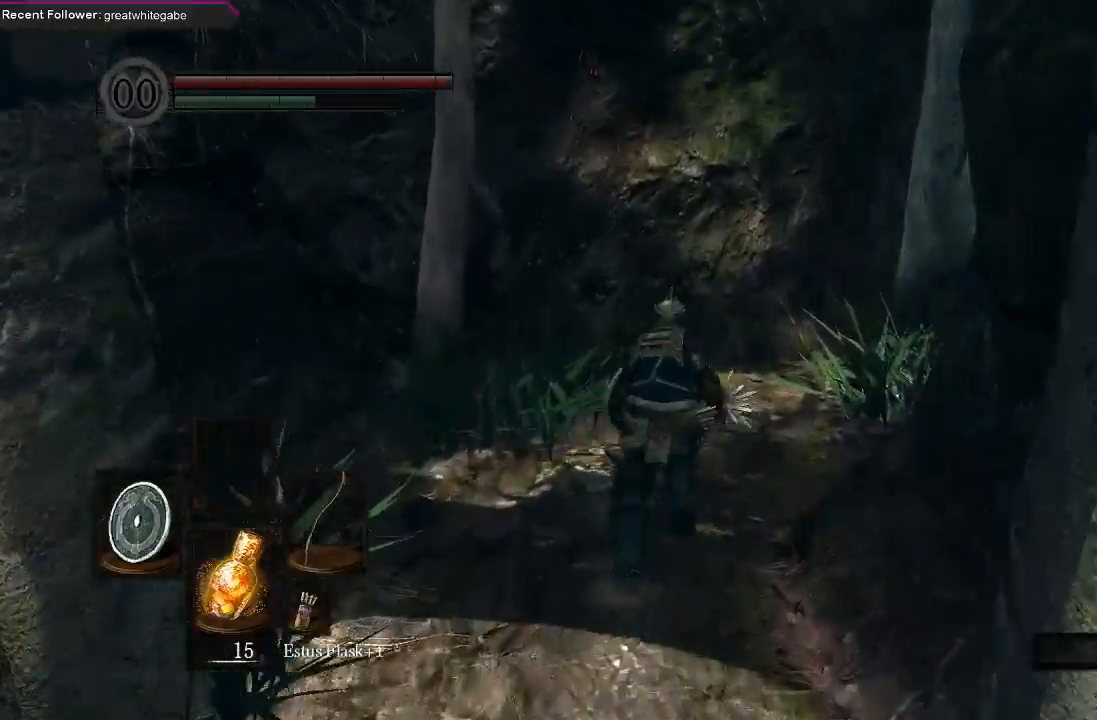
{"buttons": ["B"], "left_stick": "up-right", "right_stick": "right", "events": [[400, "left_stick", "up-right"], [433, "right_stick", "right"]]}
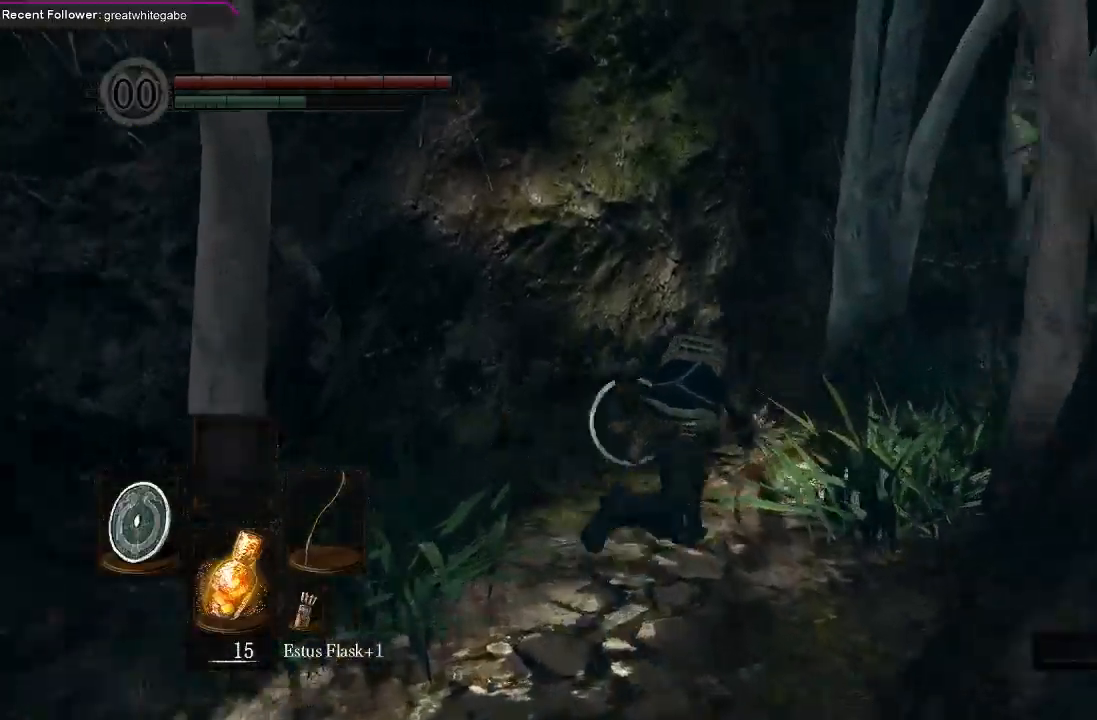
{"buttons": ["B"], "left_stick": "up", "right_stick": "center", "events": [[133, "right_stick", "center"], [233, "right_stick", "right"], [400, "left_stick", "up"], [400, "right_stick", "center"]]}
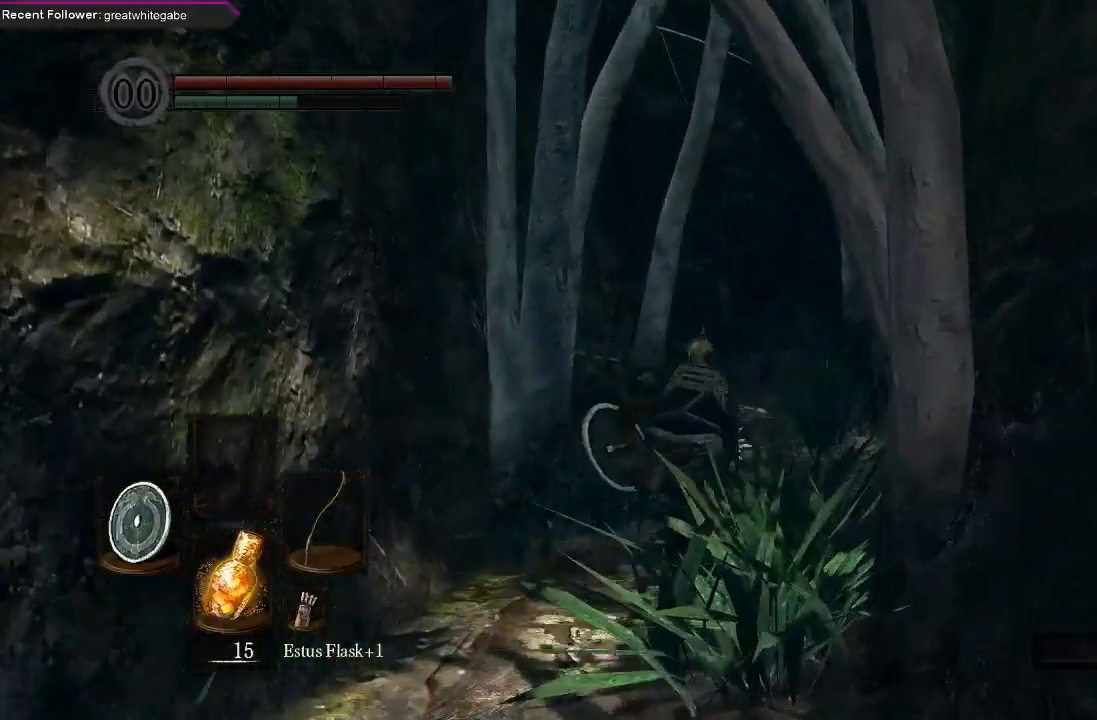
{"buttons": ["B"], "left_stick": "up", "right_stick": "center", "events": []}
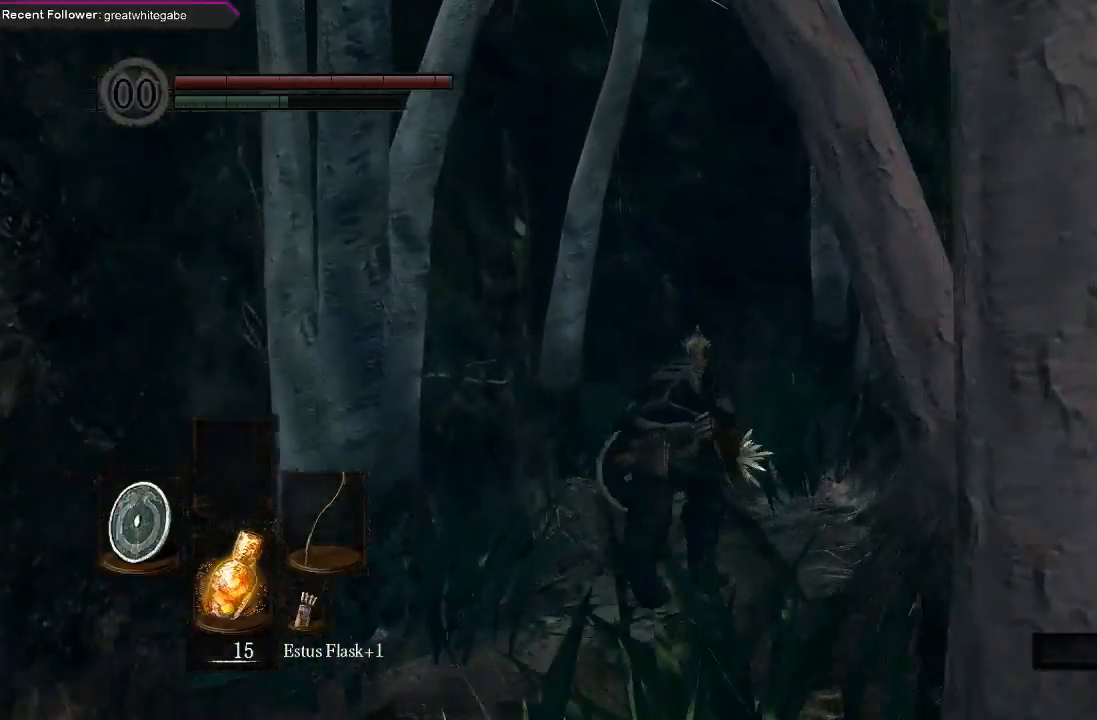
{"buttons": ["B"], "left_stick": "up", "right_stick": "center", "events": [[267, "right_stick", "left"], [433, "right_stick", "center"]]}
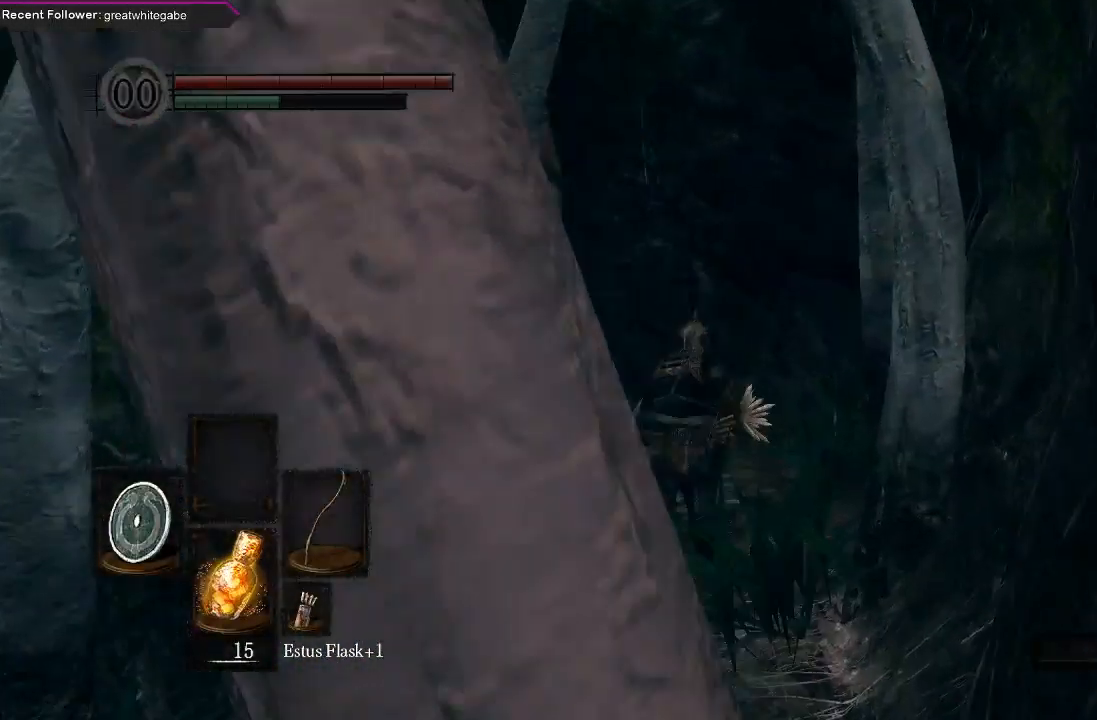
{"buttons": ["B"], "left_stick": "up", "right_stick": "center", "events": [[200, "right_stick", "left"], [400, "right_stick", "center"]]}
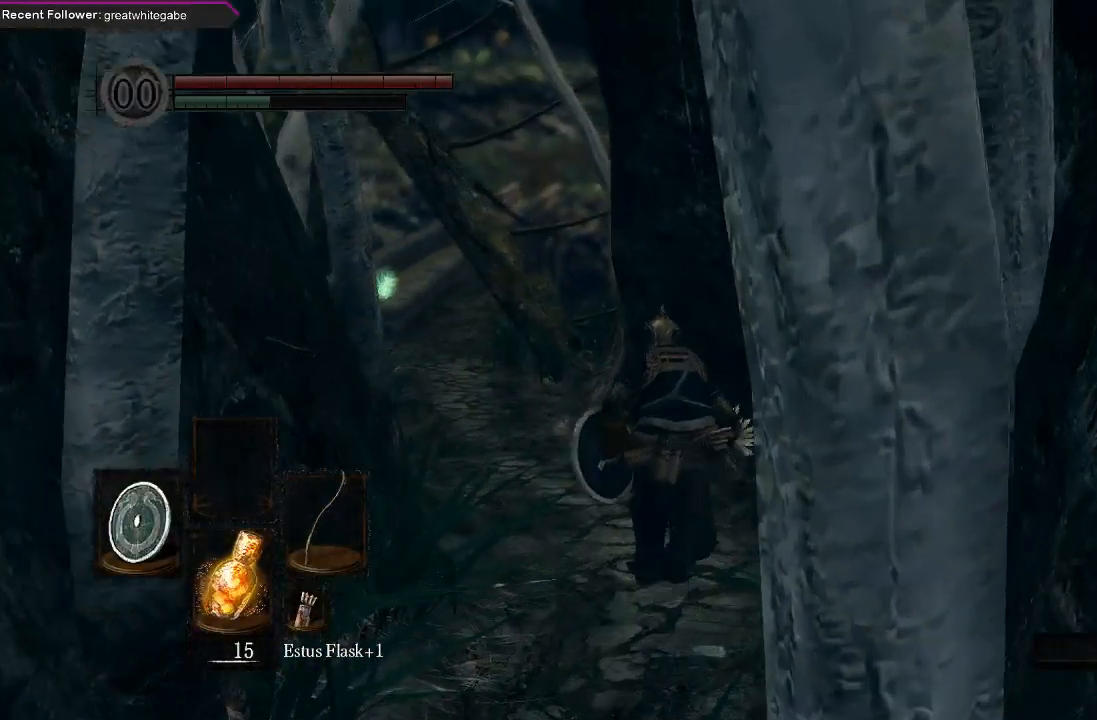
{"buttons": ["B"], "left_stick": "up", "right_stick": "center", "events": [[67, "right_stick", "left"], [367, "right_stick", "center"]]}
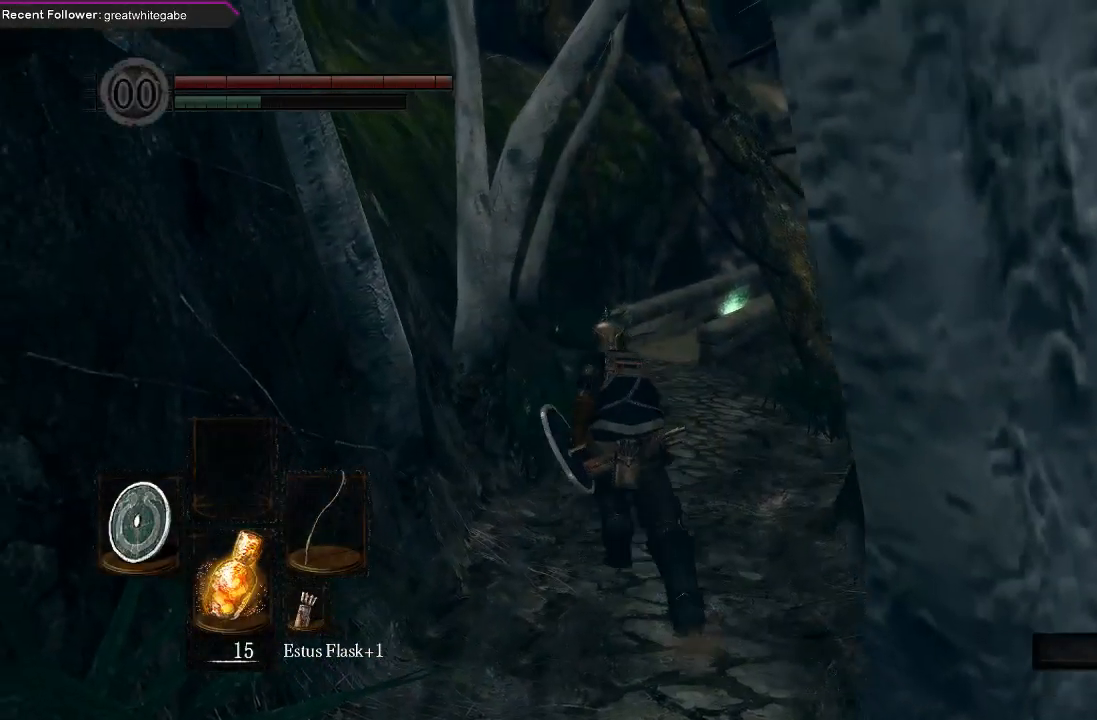
{"buttons": [], "left_stick": "up", "right_stick": "center", "events": [[100, "B", "up"], [267, "Y", "down"], [400, "Y", "up"]]}
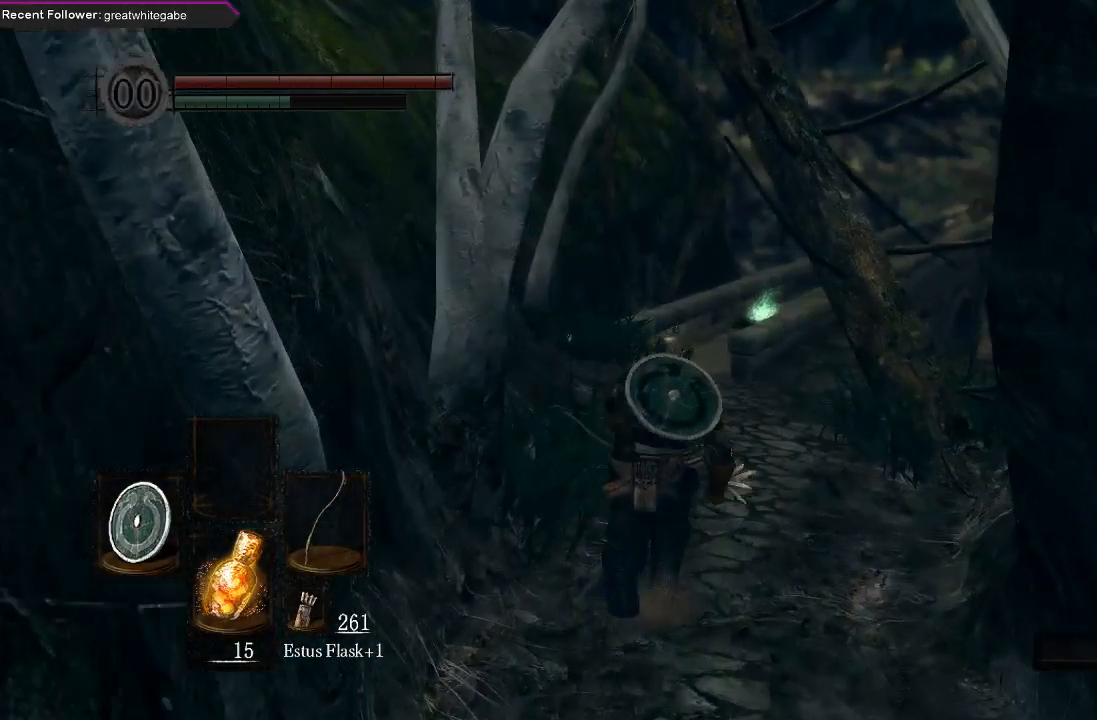
{"buttons": ["B"], "left_stick": "up", "right_stick": "center", "events": [[100, "B", "down"]]}
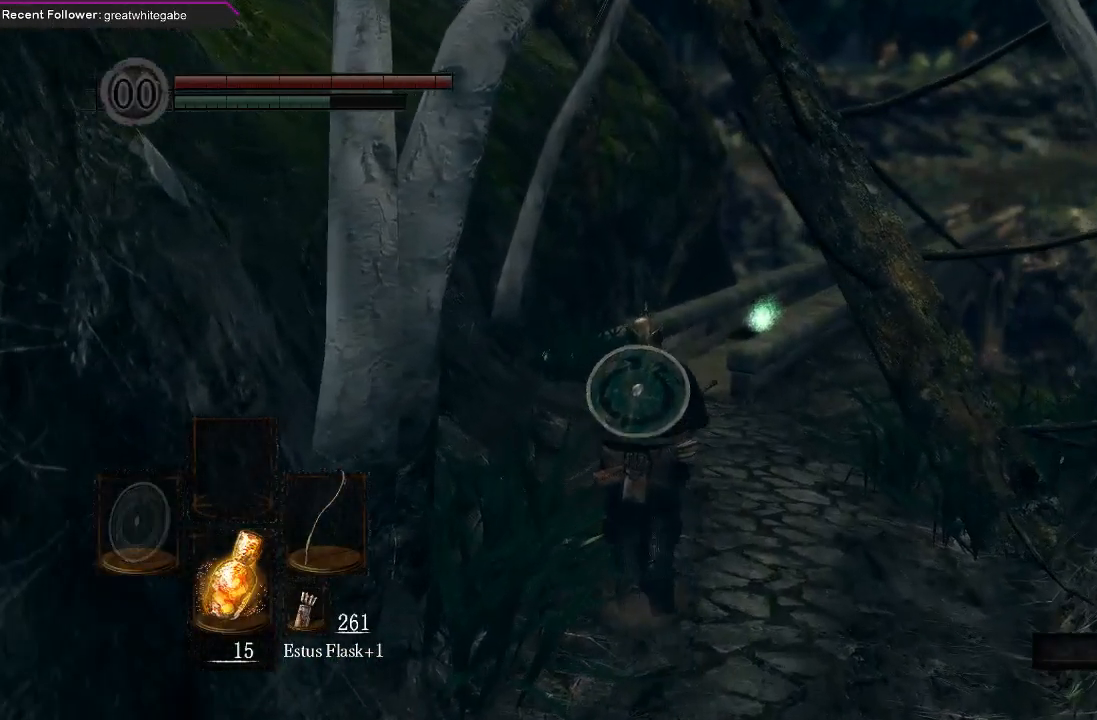
{"buttons": ["B"], "left_stick": "up", "right_stick": "center", "events": []}
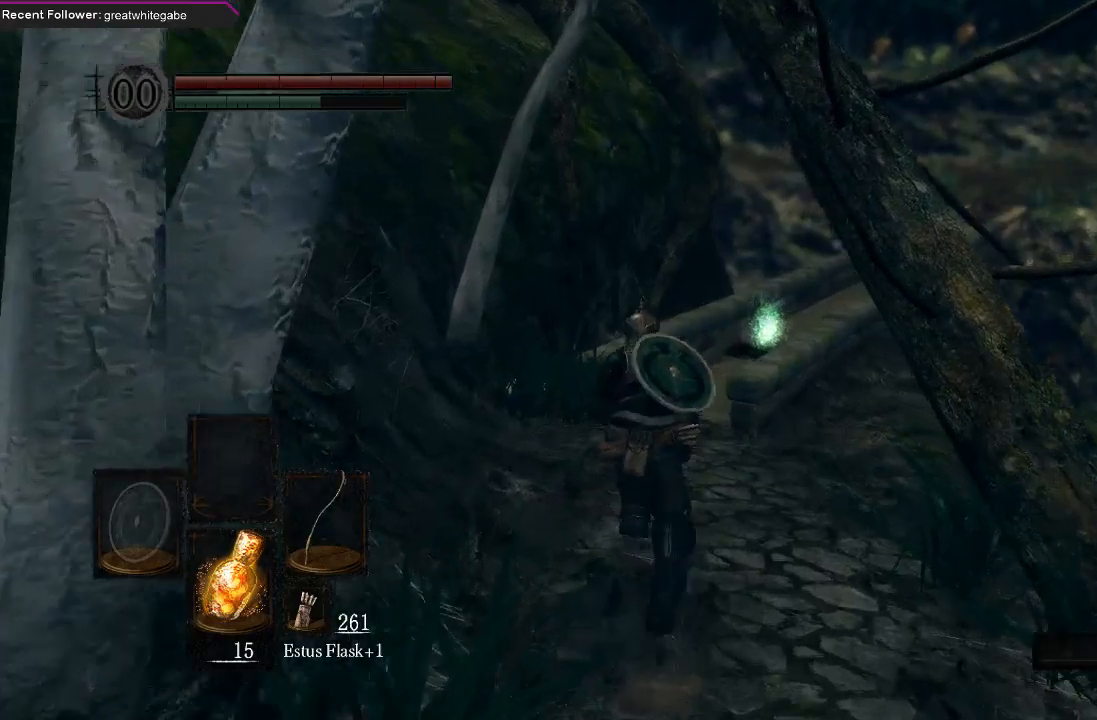
{"buttons": ["B"], "left_stick": "up", "right_stick": "up", "events": [[433, "right_stick", "up"]]}
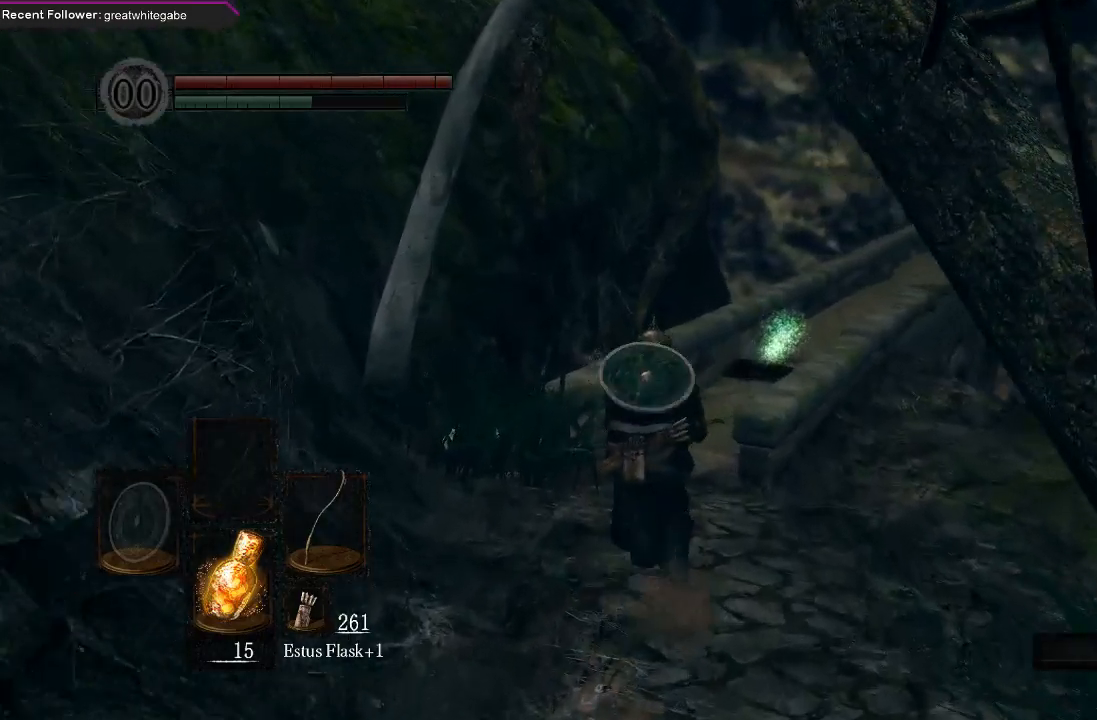
{"buttons": ["B"], "left_stick": "up", "right_stick": "center", "events": [[100, "right_stick", "center"]]}
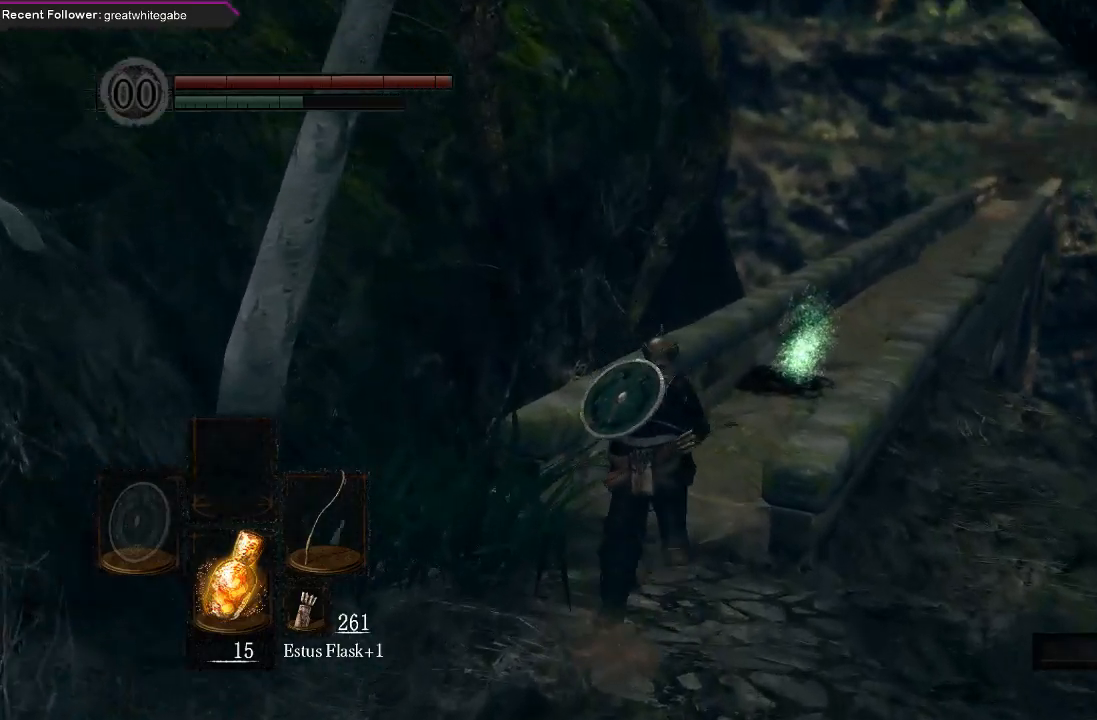
{"buttons": ["B"], "left_stick": "up", "right_stick": "center", "events": [[67, "right_stick", "up-right"], [200, "right_stick", "center"]]}
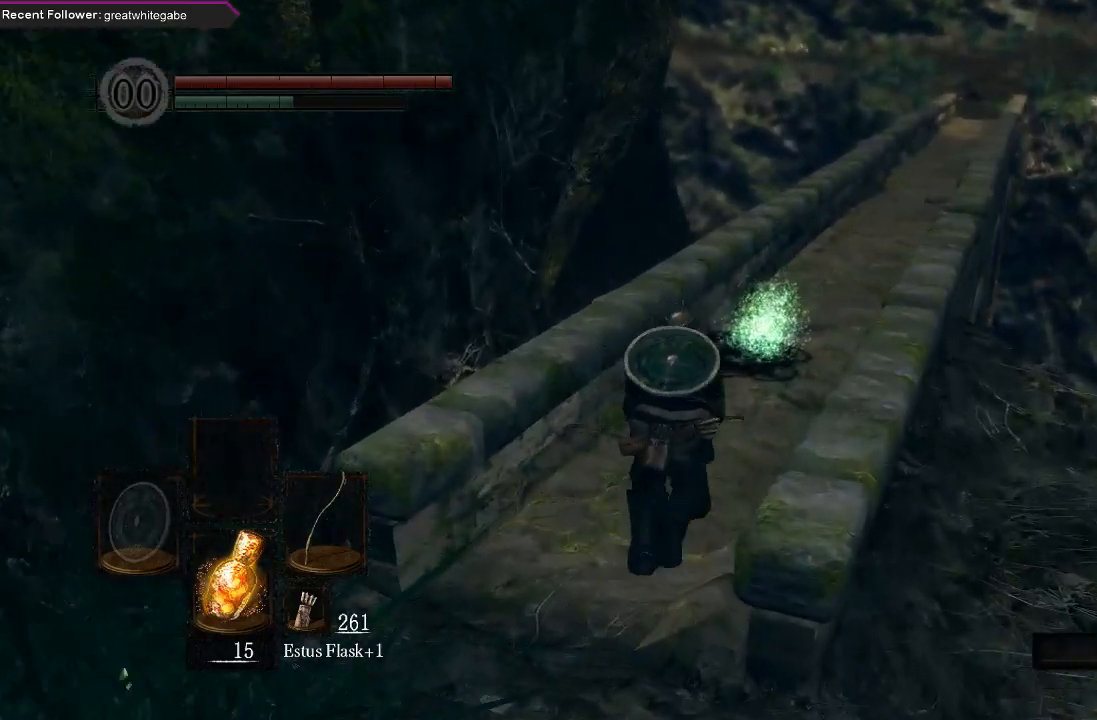
{"buttons": ["A"], "left_stick": "up", "right_stick": "center", "events": [[367, "B", "up"], [500, "A", "down"]]}
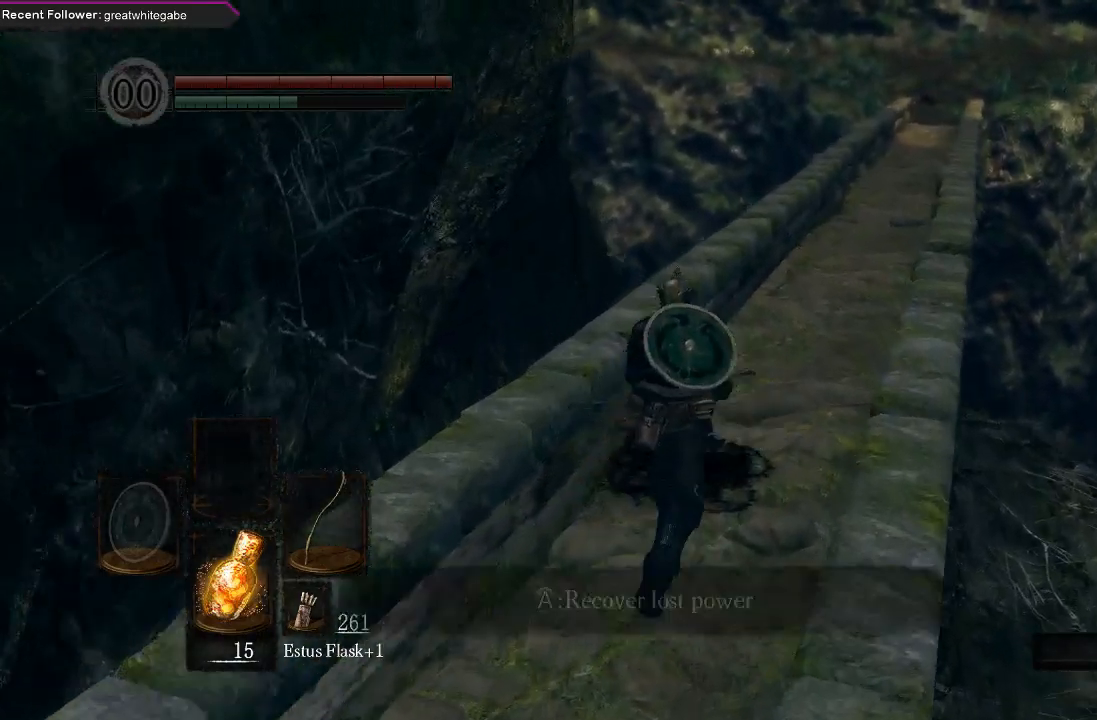
{"buttons": [], "left_stick": "up", "right_stick": "center", "events": [[67, "A", "up"], [167, "A", "down"], [233, "A", "up"]]}
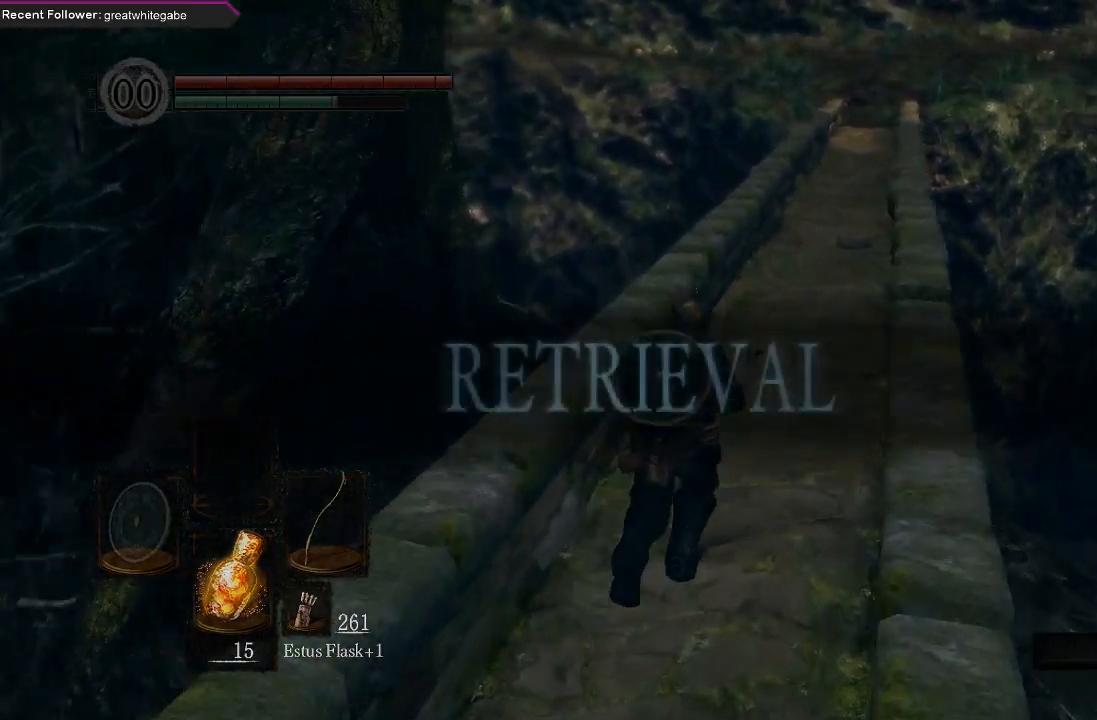
{"buttons": ["B"], "left_stick": "up", "right_stick": "center", "events": [[33, "B", "down"], [33, "right_stick", "down"], [200, "right_stick", "center"]]}
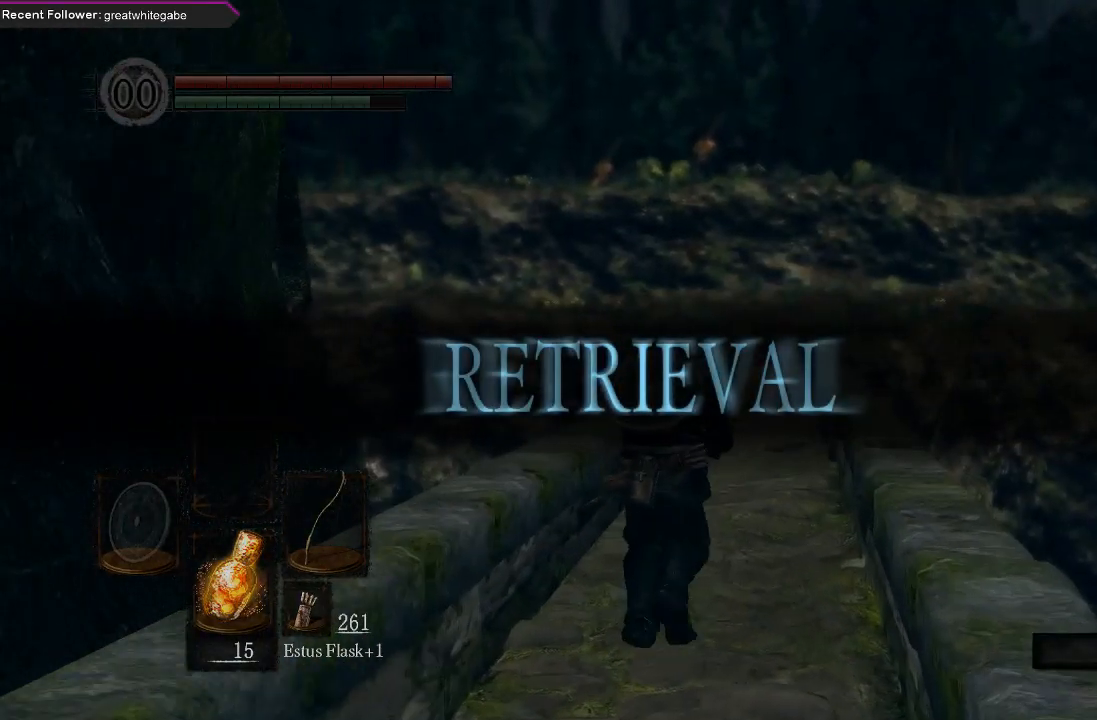
{"buttons": ["B"], "left_stick": "up", "right_stick": "center", "events": []}
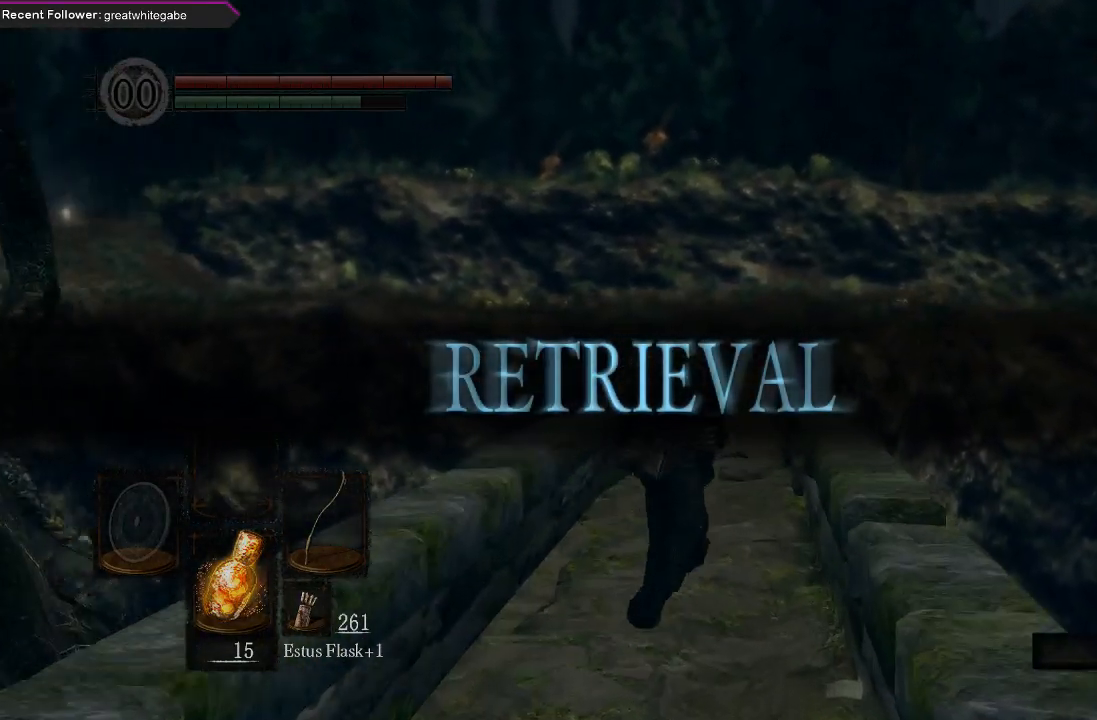
{"buttons": ["B"], "left_stick": "up", "right_stick": "center", "events": []}
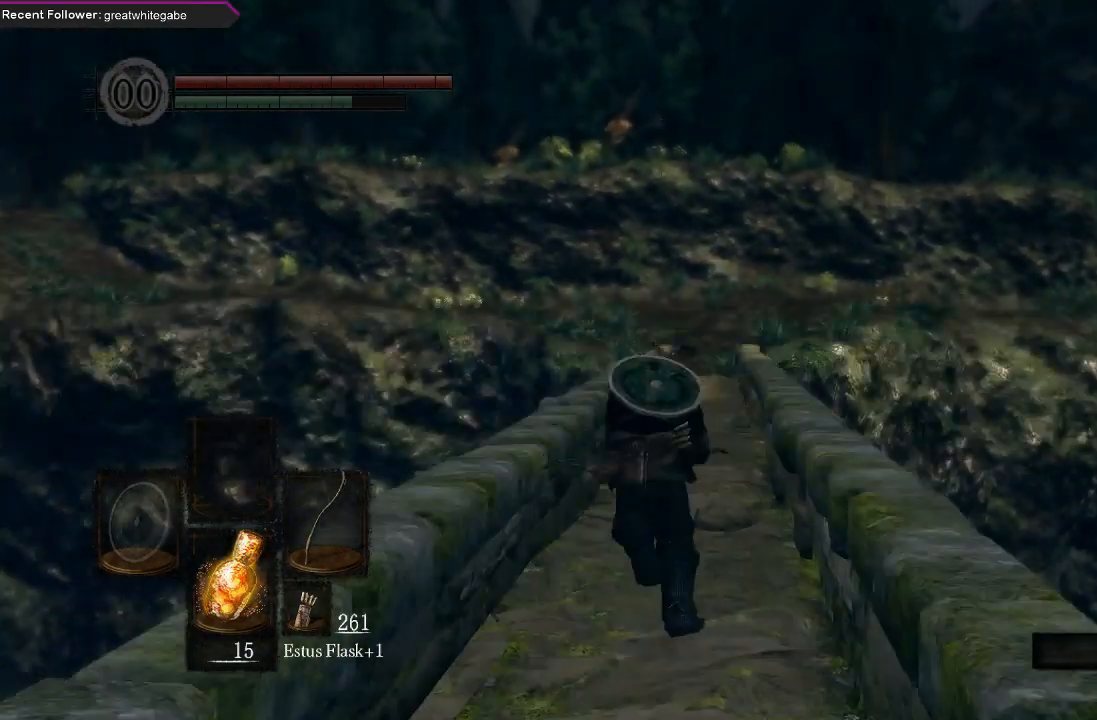
{"buttons": ["B"], "left_stick": "up-right", "right_stick": "left", "events": [[133, "right_stick", "left"], [300, "left_stick", "up-right"]]}